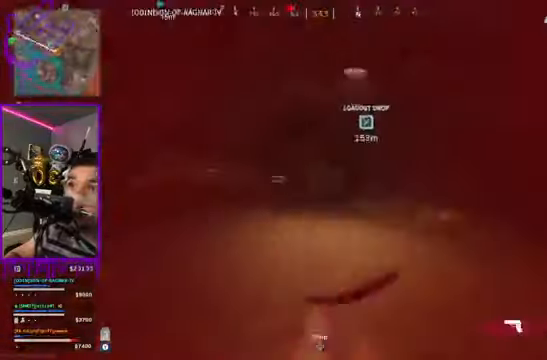
Gameplay with a controller (Xbox layout); each line is a JSON object with the inputs held at the frame after it. "events" lists button and stick changes between this image and that frame as [ms after this image, input, new state], when the widget could be followed in between. Not read: L3 R3.
{"buttons": [], "left_stick": "up", "right_stick": "center", "events": [[267, "B", "up"], [301, "right_stick", "center"]]}
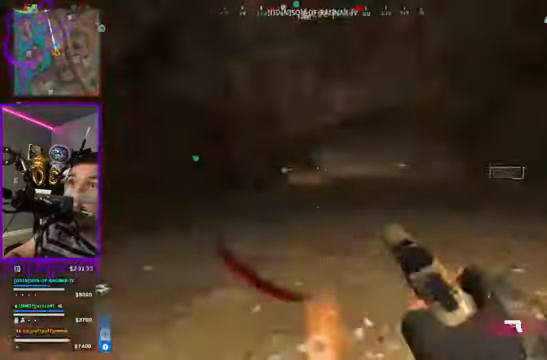
{"buttons": [], "left_stick": "up", "right_stick": "center", "events": [[133, "A", "down"], [233, "A", "up"]]}
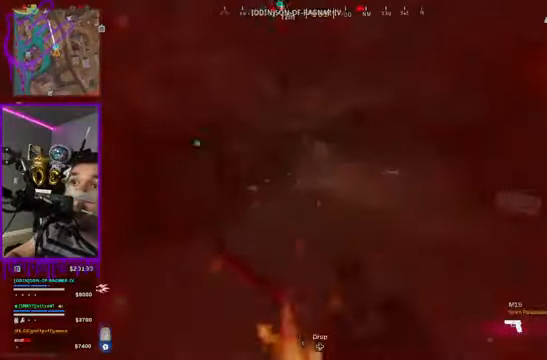
{"buttons": [], "left_stick": "up", "right_stick": "center", "events": [[34, "Y", "down"], [301, "Y", "up"]]}
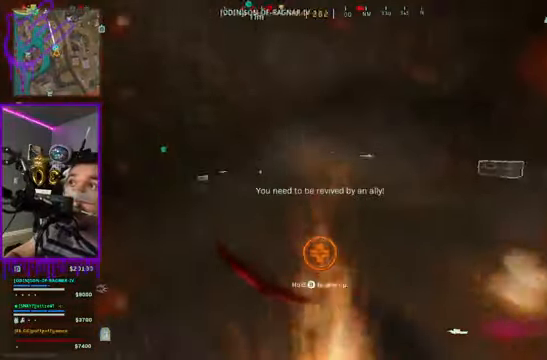
{"buttons": [], "left_stick": "up", "right_stick": "center", "events": []}
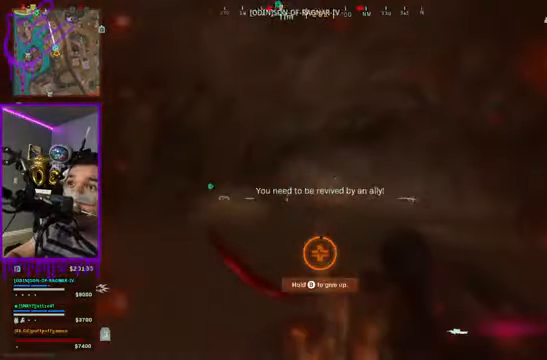
{"buttons": [], "left_stick": "up", "right_stick": "center", "events": []}
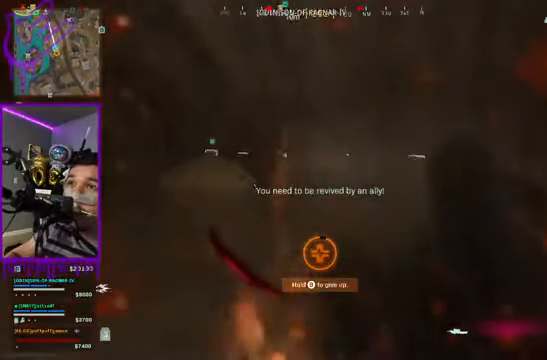
{"buttons": [], "left_stick": "up", "right_stick": "center", "events": []}
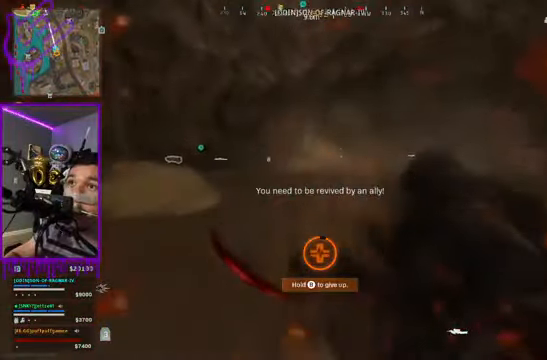
{"buttons": [], "left_stick": "up", "right_stick": "center", "events": []}
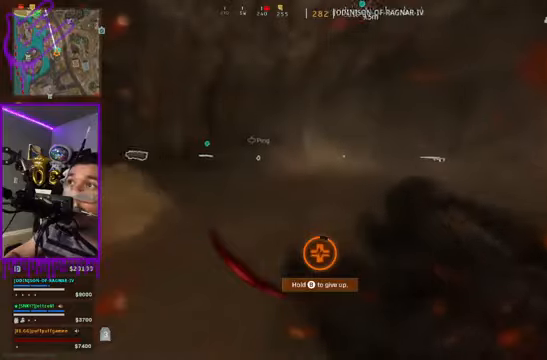
{"buttons": [], "left_stick": "up", "right_stick": "center", "events": []}
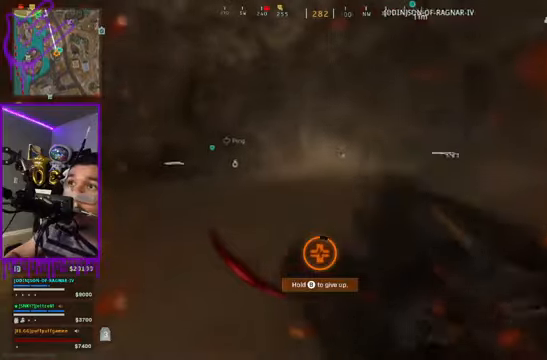
{"buttons": [], "left_stick": "up", "right_stick": "center", "events": []}
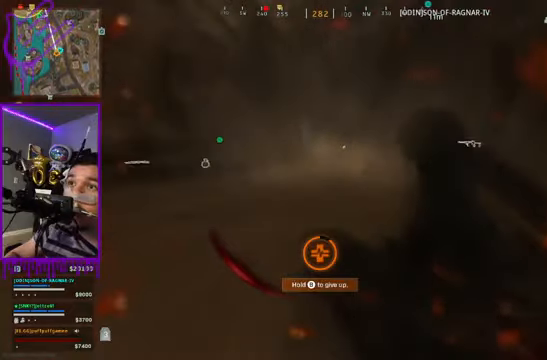
{"buttons": [], "left_stick": "up", "right_stick": "center", "events": []}
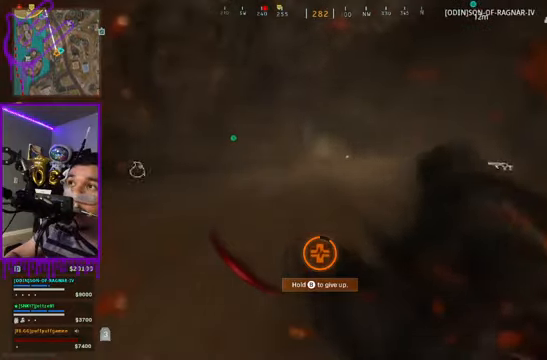
{"buttons": [], "left_stick": "up", "right_stick": "center", "events": []}
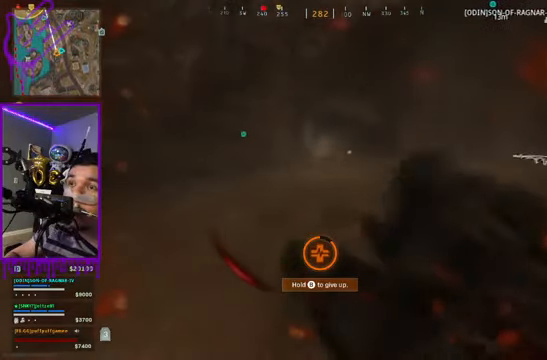
{"buttons": [], "left_stick": "up", "right_stick": "center", "events": []}
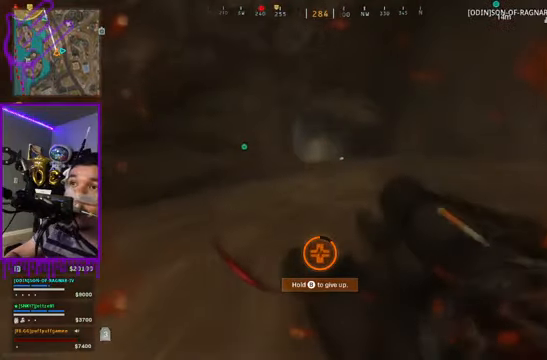
{"buttons": [], "left_stick": "up", "right_stick": "center", "events": []}
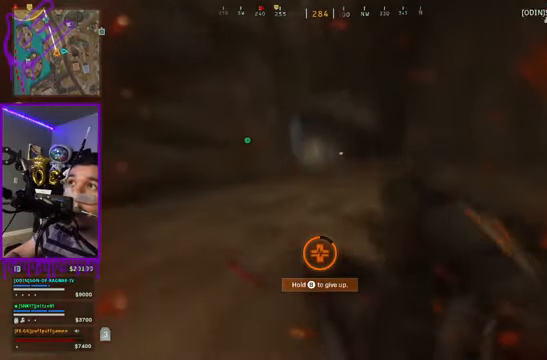
{"buttons": [], "left_stick": "up", "right_stick": "center", "events": []}
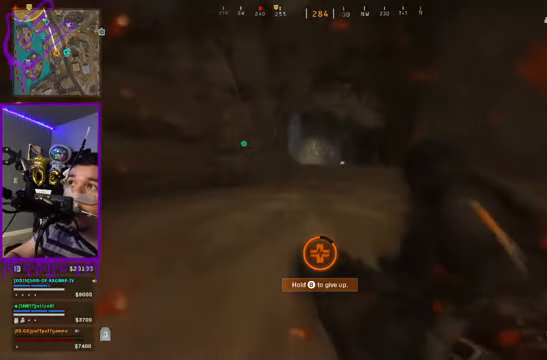
{"buttons": [], "left_stick": "up", "right_stick": "center", "events": []}
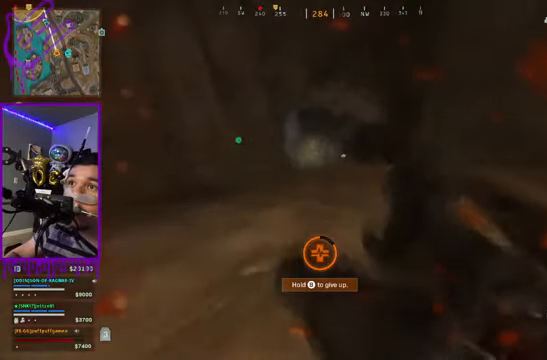
{"buttons": [], "left_stick": "up", "right_stick": "center", "events": []}
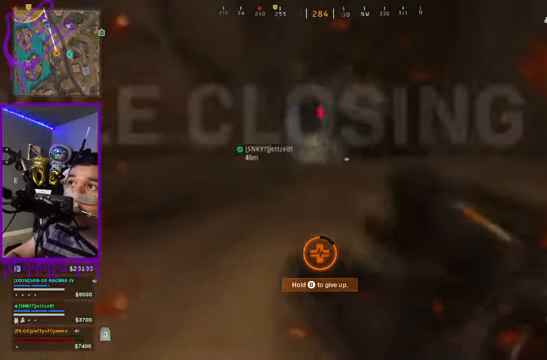
{"buttons": ["B"], "left_stick": "up", "right_stick": "center", "events": [[66, "B", "down"]]}
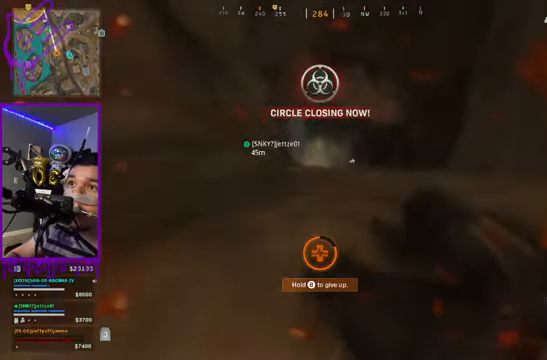
{"buttons": [], "left_stick": "up", "right_stick": "center", "events": [[434, "B", "up"]]}
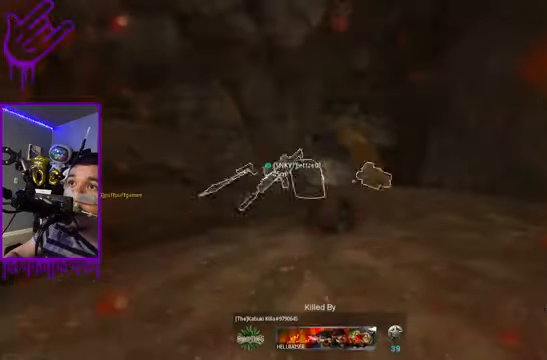
{"buttons": [], "left_stick": "up", "right_stick": "center", "events": []}
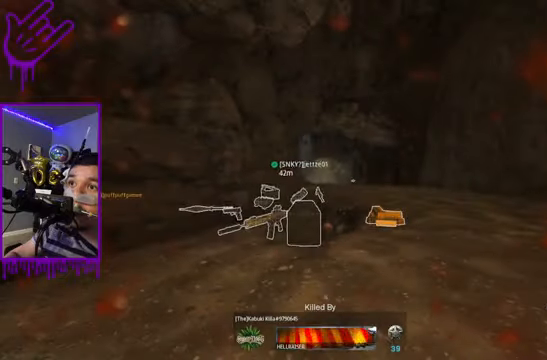
{"buttons": [], "left_stick": "up", "right_stick": "center", "events": []}
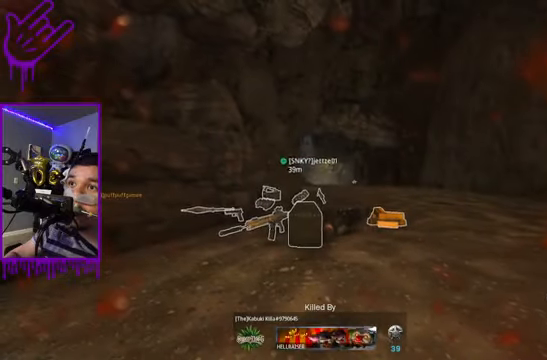
{"buttons": [], "left_stick": "up", "right_stick": "center", "events": []}
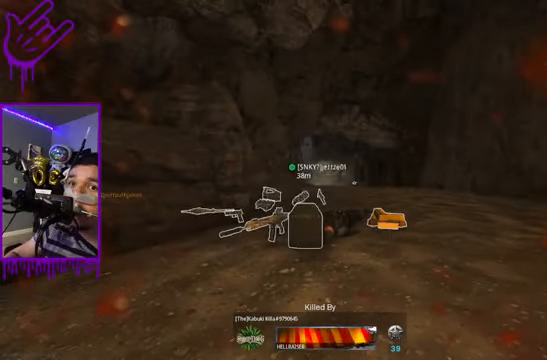
{"buttons": [], "left_stick": "up", "right_stick": "center", "events": []}
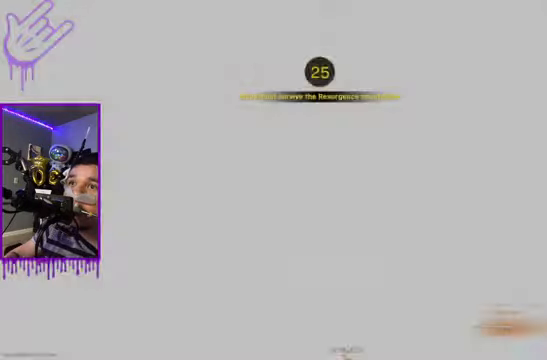
{"buttons": [], "left_stick": "up", "right_stick": "center", "events": []}
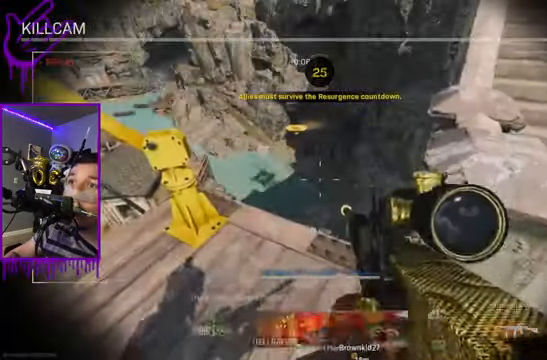
{"buttons": [], "left_stick": "up", "right_stick": "center"}
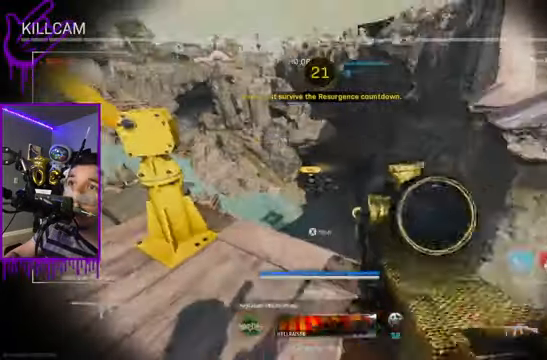
{"buttons": [], "left_stick": "up", "right_stick": "center", "events": []}
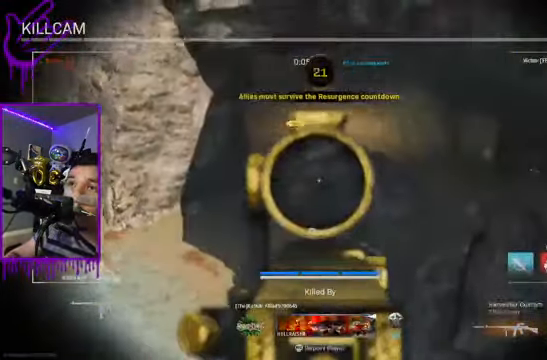
{"buttons": [], "left_stick": "up", "right_stick": "center", "events": []}
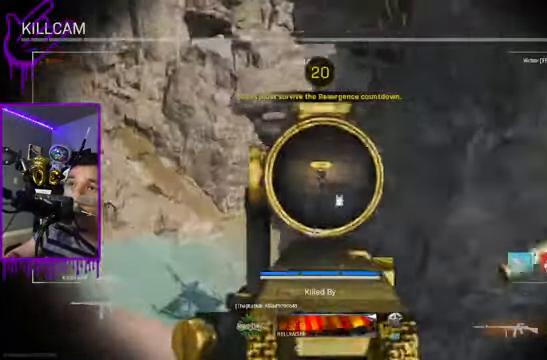
{"buttons": [], "left_stick": "up", "right_stick": "center", "events": []}
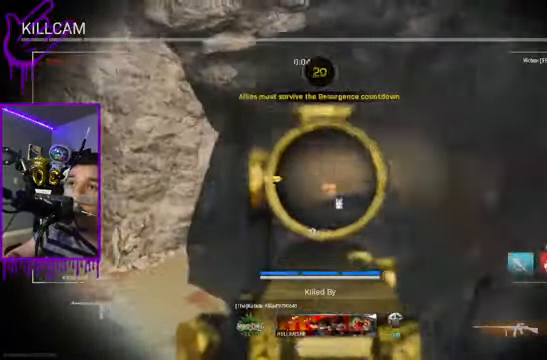
{"buttons": [], "left_stick": "up", "right_stick": "center", "events": []}
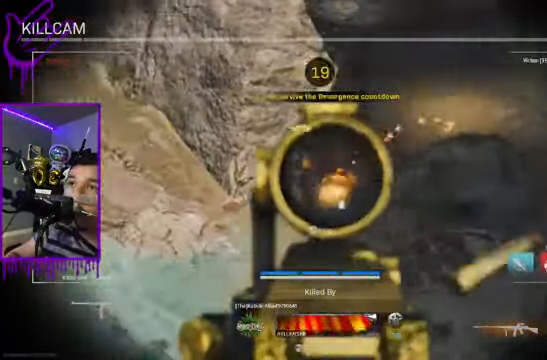
{"buttons": [], "left_stick": "up", "right_stick": "center", "events": []}